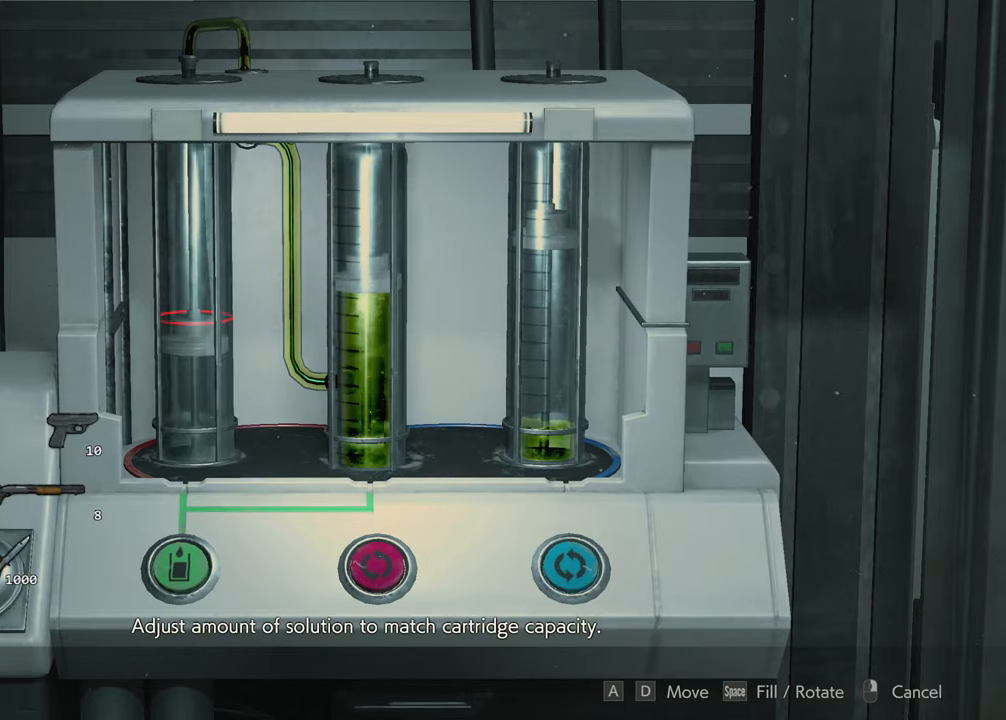
Gameplay with keyboard and mouse; each line is a JSON object with the keys and mouse buttons held at the frame after it. "events" lists presses ("down") and releases ("up") of "1", "2", "3", "4", "a", "alt", "c", "ctrl", "d", "e", "escape", "f", "q", "r", "s", "shift", "space", "tab", "v", "w", "x", "z", "mouse_left" and "mouse_right" between this image and that frame as [ms after this image, input, new state], when the widget could be followed in between. "mouse_left", "mouse_right" = the "left", "right" buttons of the "mouse" list. No other keys are recorded. Not read: mouse_move.
{"keys": [], "mouse": [], "events": []}
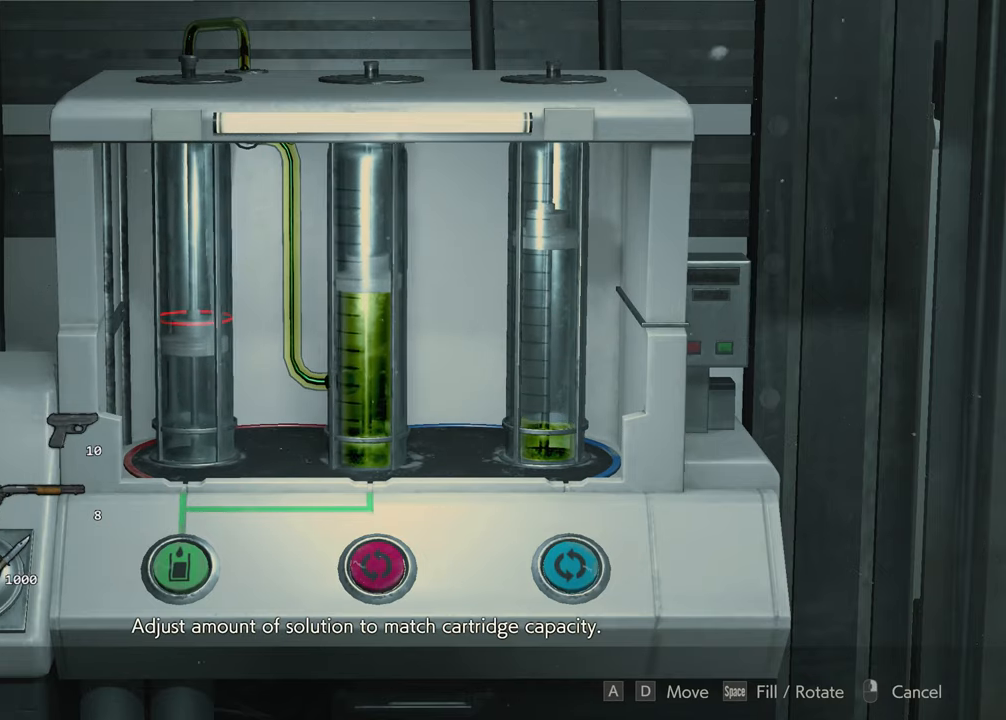
{"keys": [], "mouse": [], "events": [[183, "a", "down"], [283, "a", "up"], [283, "f", "down"], [366, "f", "up"]]}
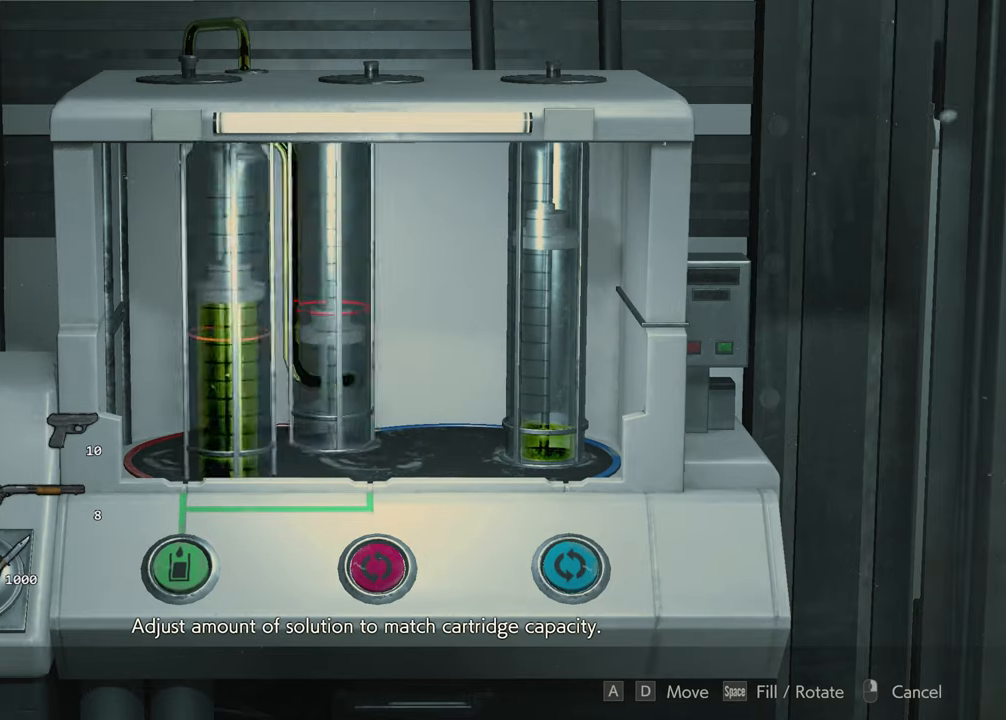
{"keys": [], "mouse": [], "events": []}
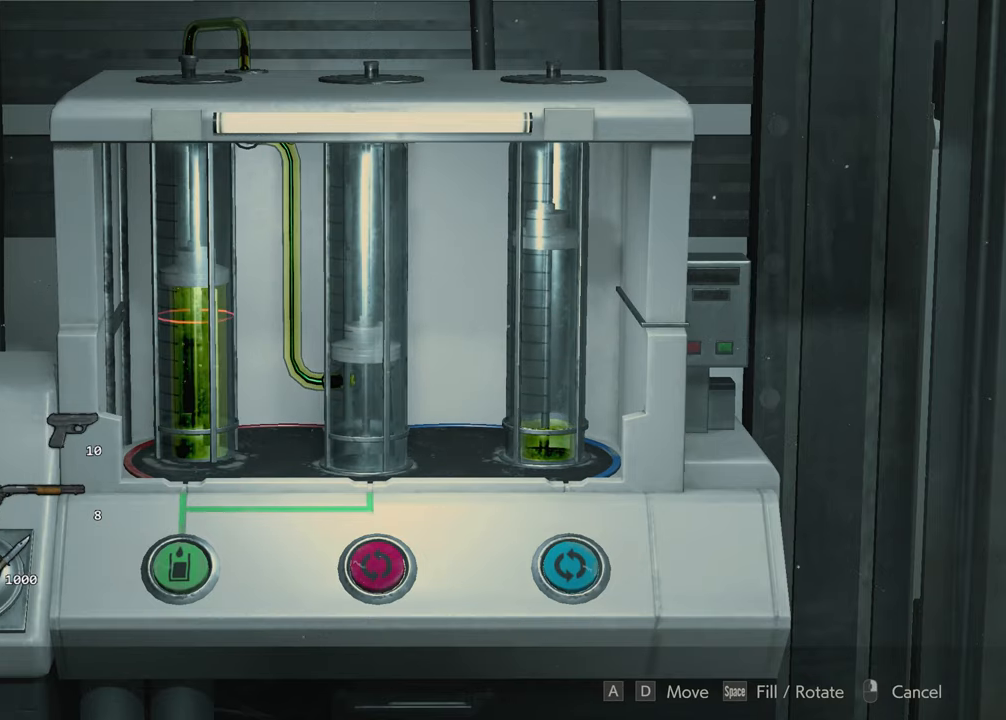
{"keys": ["f"], "mouse": [], "events": [[83, "f", "down"], [166, "f", "up"], [216, "f", "down"], [316, "f", "up"], [350, "f", "down"], [450, "f", "up"], [500, "f", "down"]]}
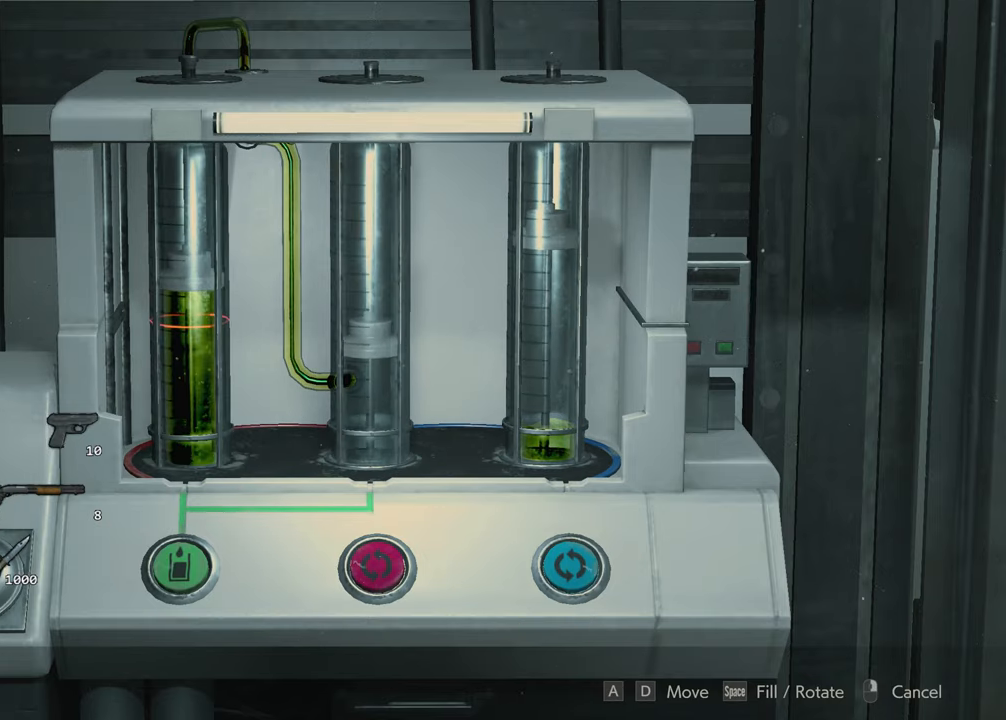
{"keys": [], "mouse": [], "events": [[100, "f", "up"], [183, "f", "down"], [233, "f", "up"]]}
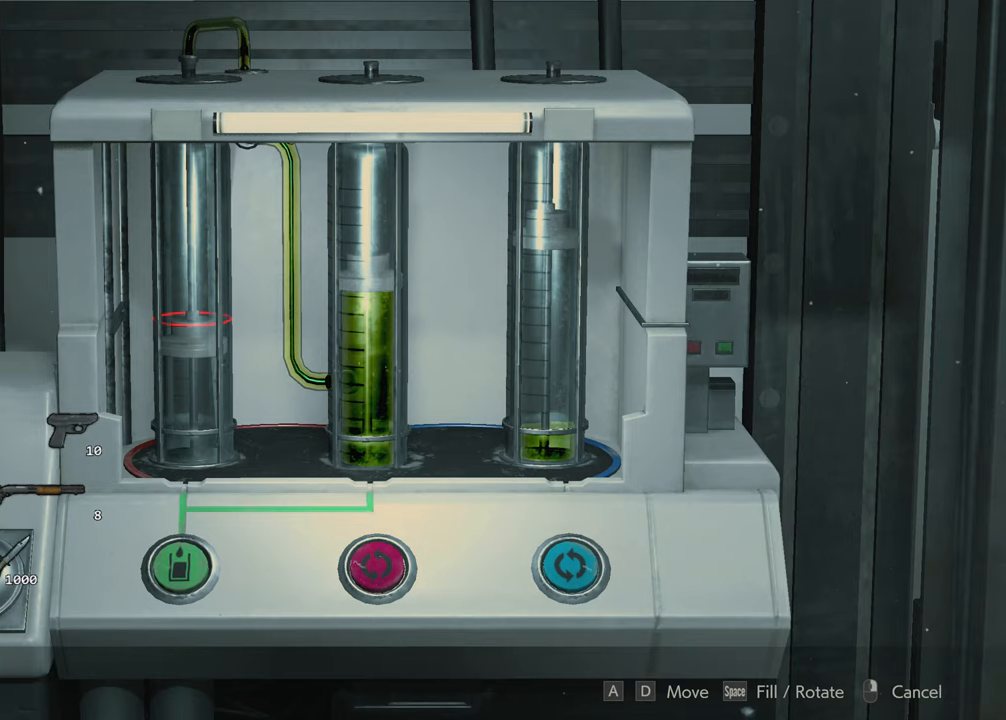
{"keys": [], "mouse": [], "events": []}
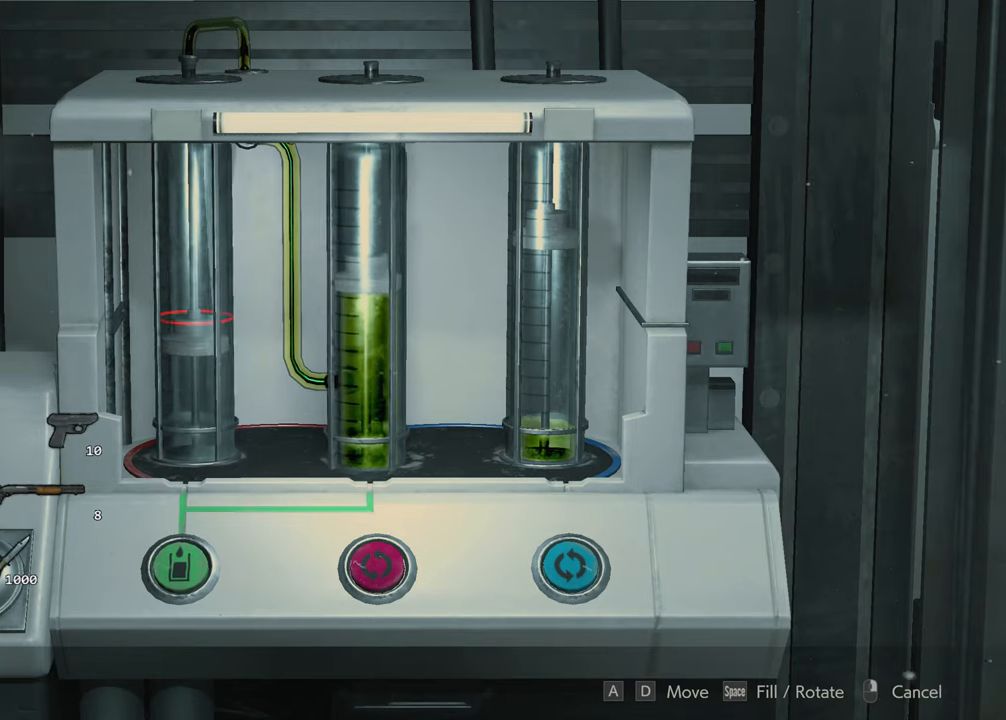
{"keys": [], "mouse": [], "events": [[400, "a", "down"], [450, "a", "up"], [450, "f", "down"], [500, "f", "up"]]}
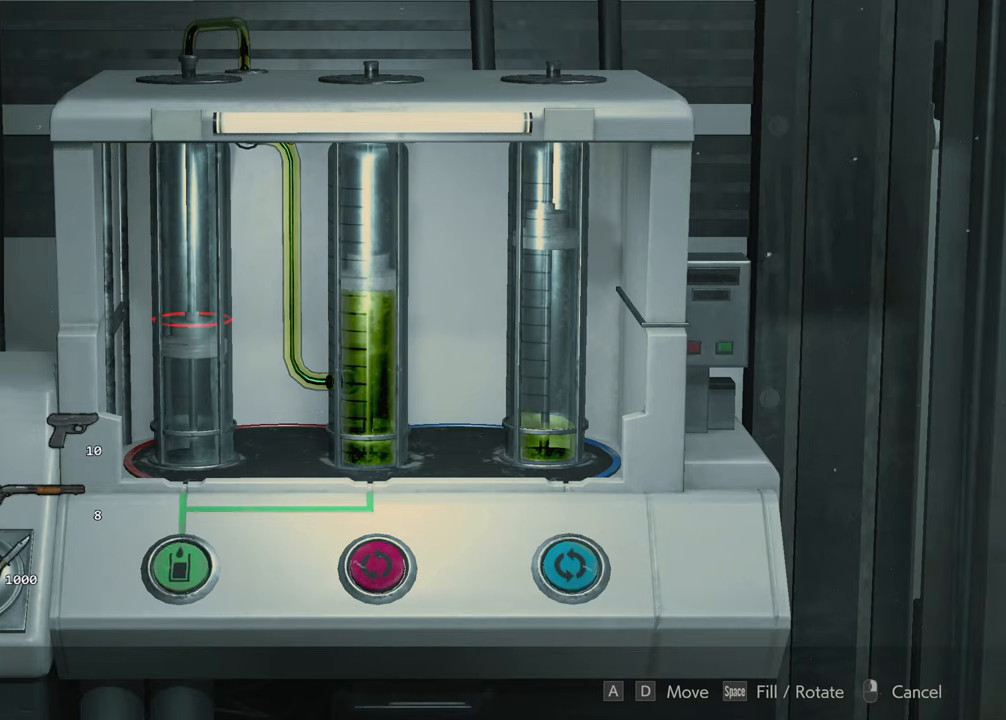
{"keys": ["d"], "mouse": [], "events": [[283, "d", "down"]]}
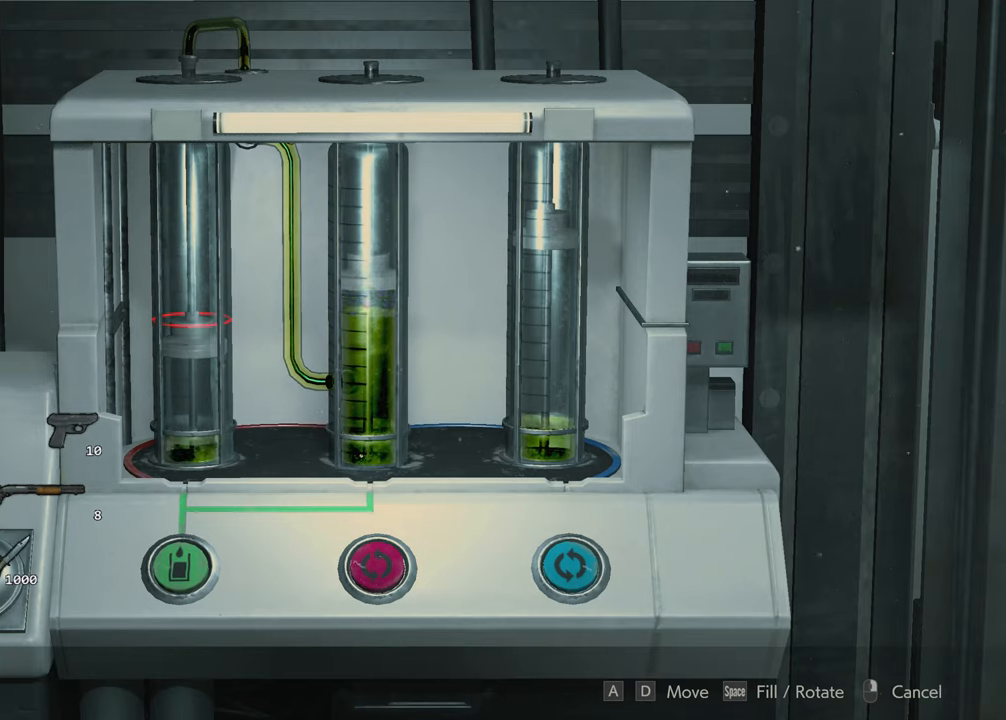
{"keys": ["d"], "mouse": [], "events": []}
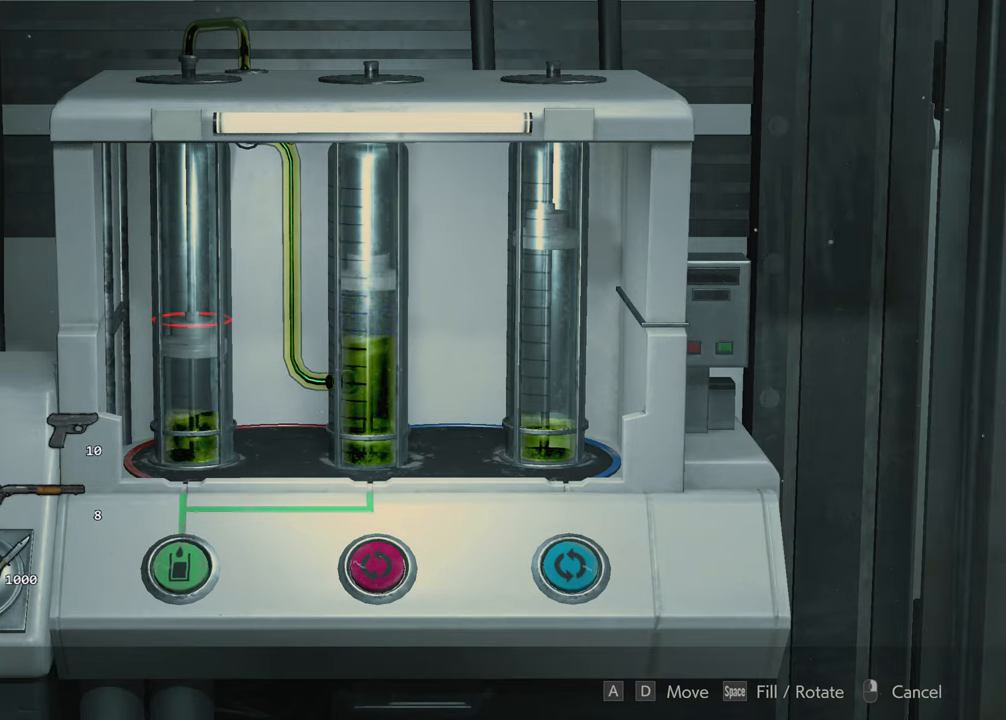
{"keys": ["d"], "mouse": [], "events": []}
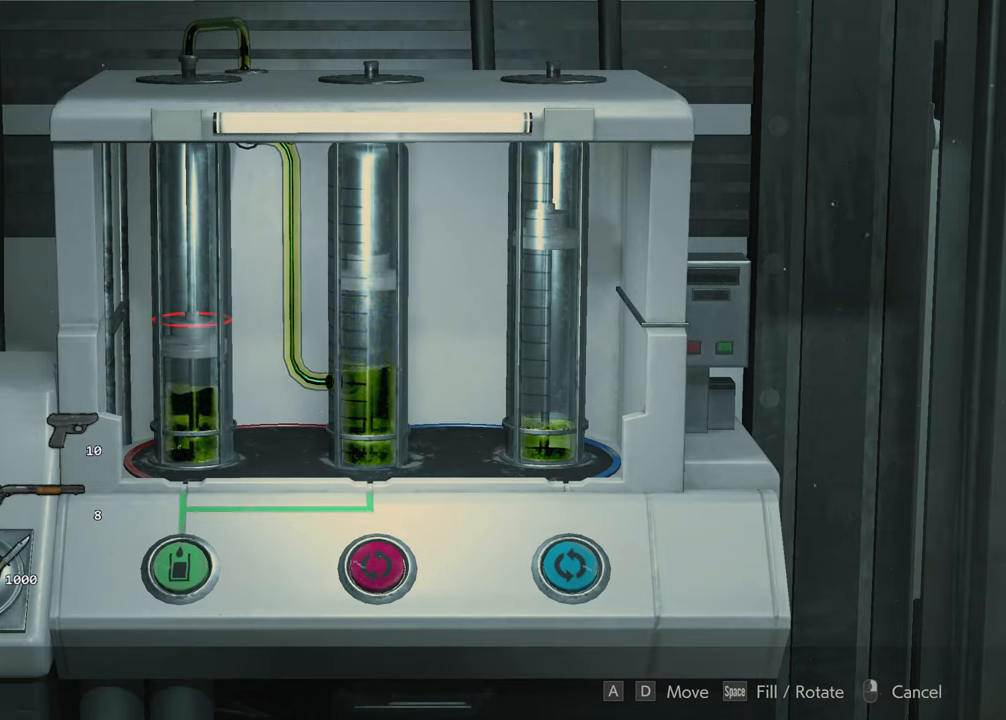
{"keys": ["d"], "mouse": [], "events": []}
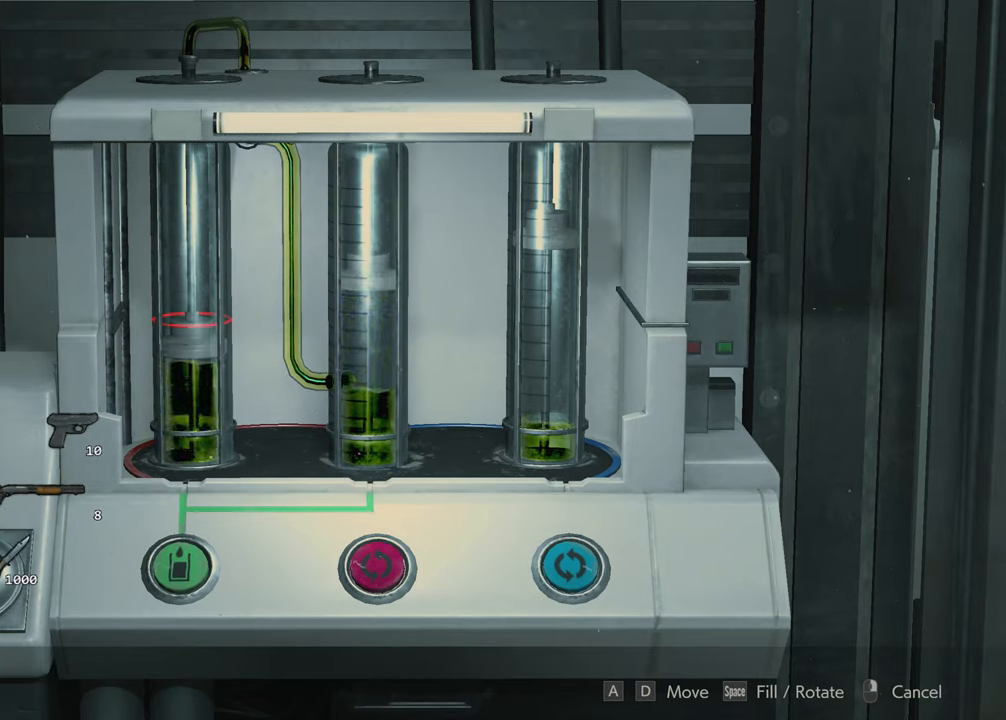
{"keys": [], "mouse": [], "events": [[383, "f", "down"], [433, "d", "up"], [483, "f", "up"]]}
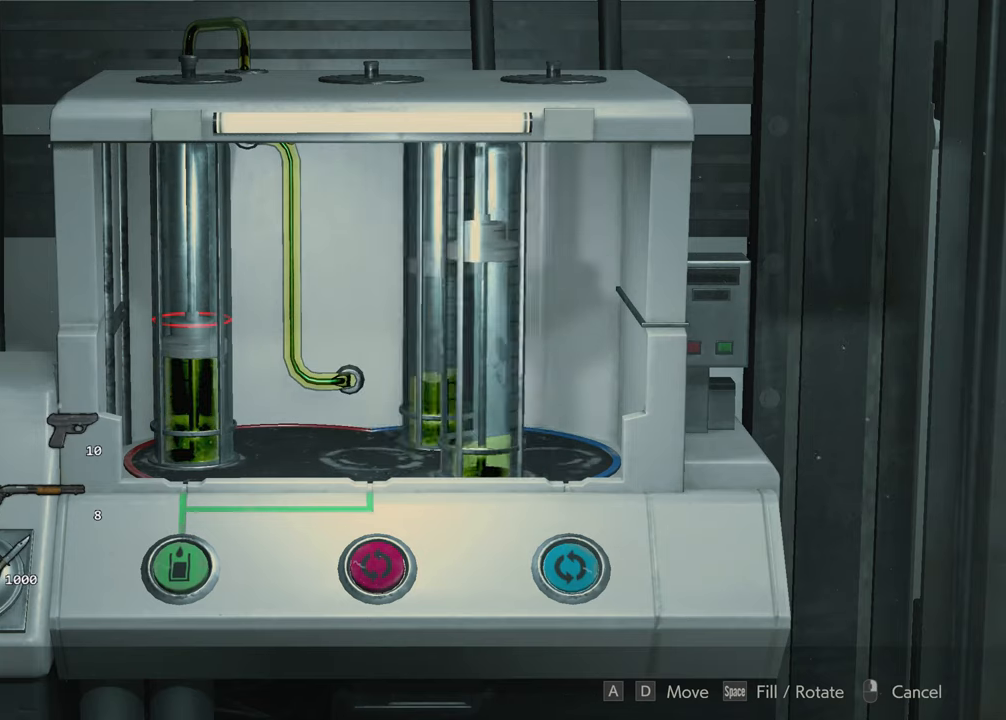
{"keys": [], "mouse": [], "events": []}
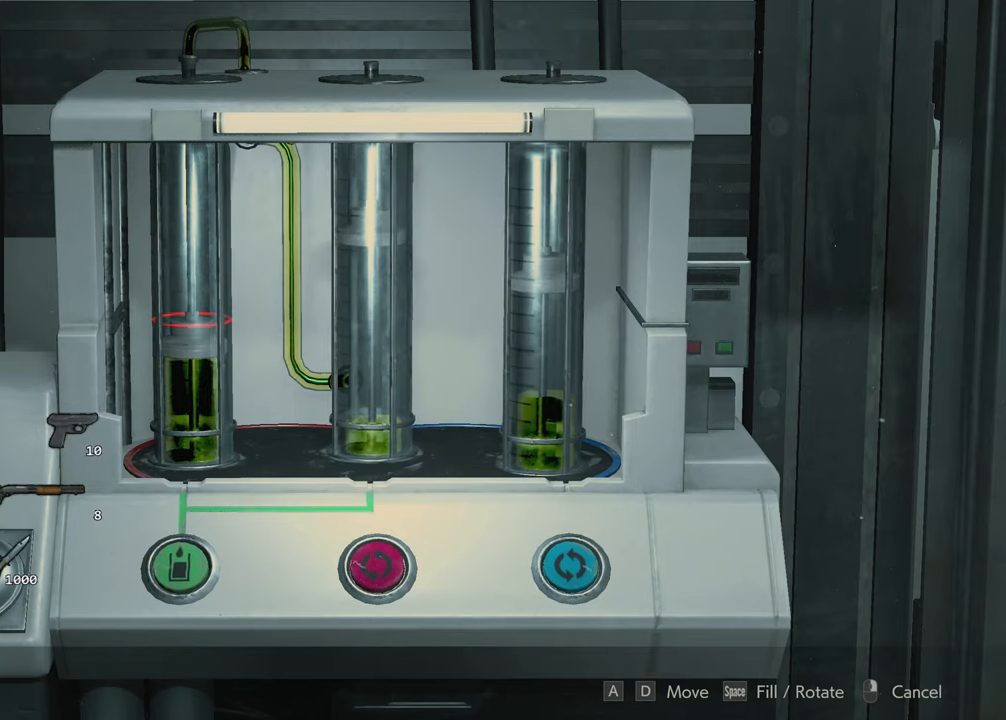
{"keys": [], "mouse": [], "events": []}
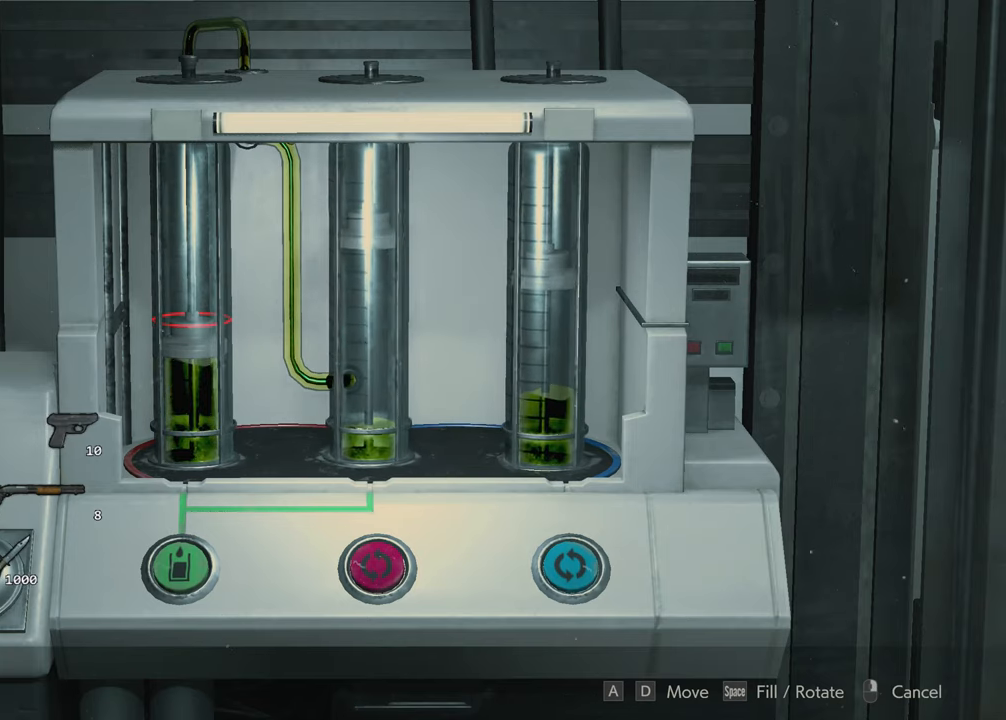
{"keys": [], "mouse": [], "events": [[250, "a", "down"], [300, "a", "up"], [300, "f", "down"], [400, "f", "up"]]}
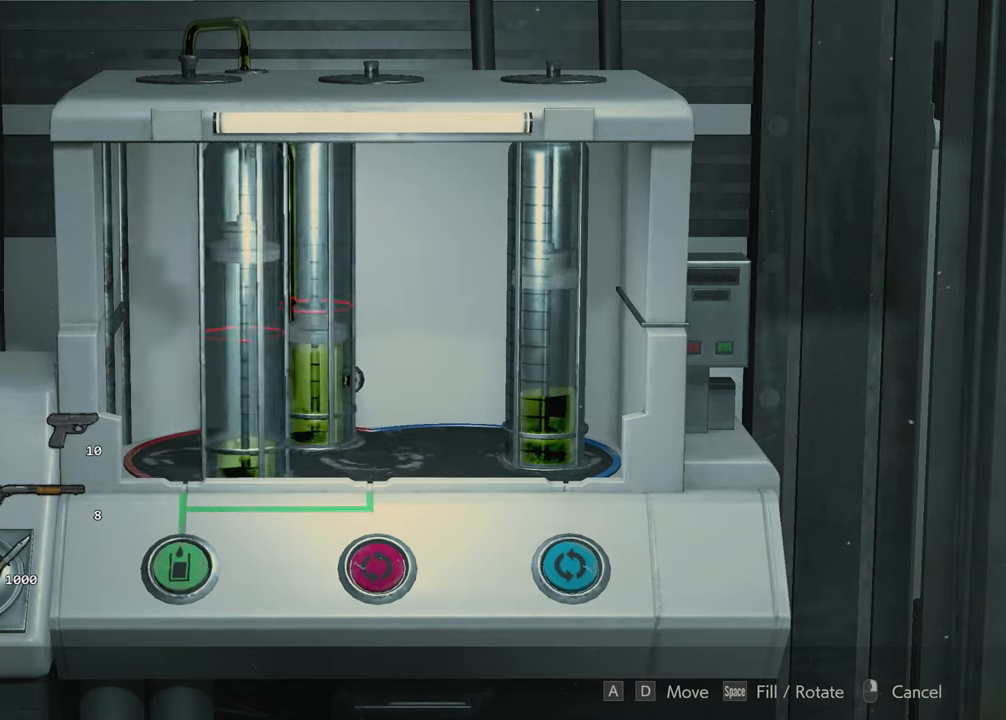
{"keys": [], "mouse": [], "events": []}
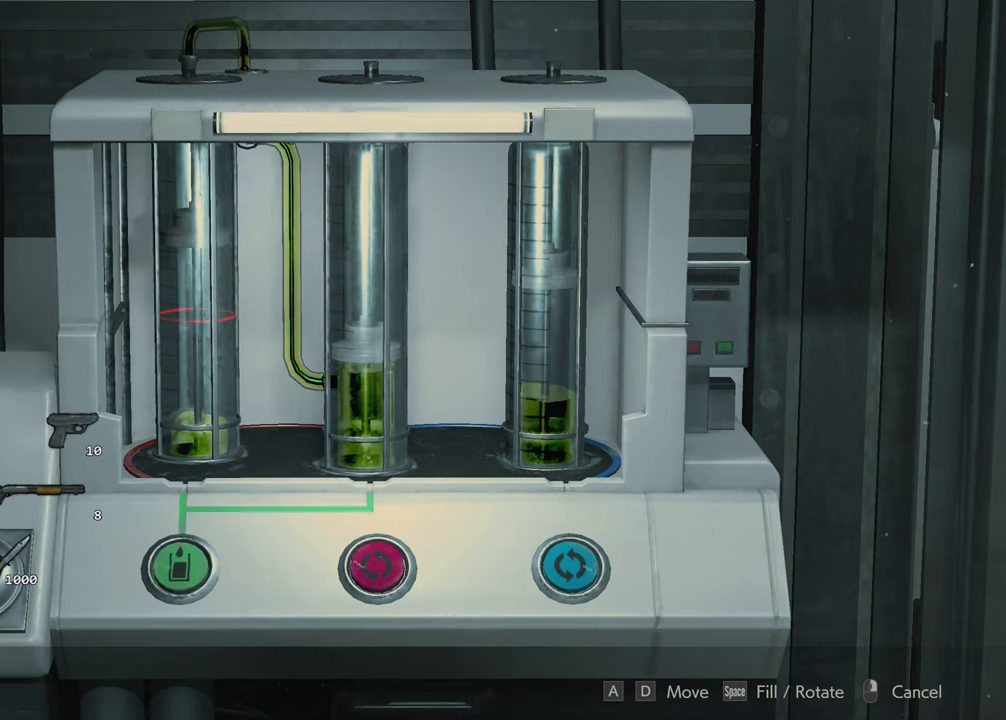
{"keys": [], "mouse": [], "events": []}
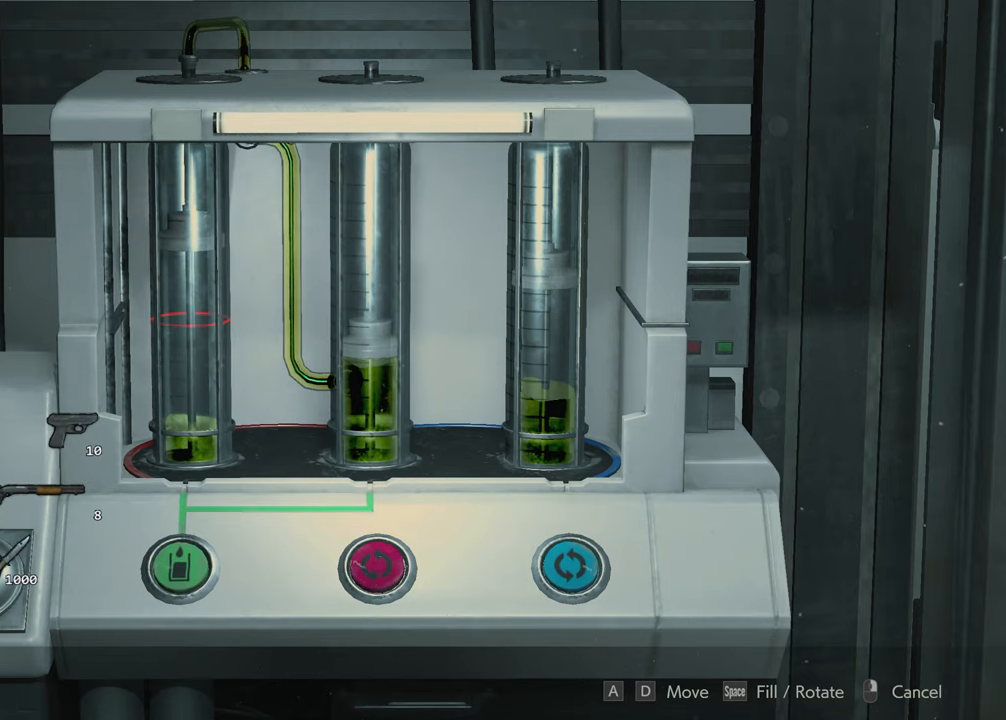
{"keys": [], "mouse": [], "events": [[150, "a", "down"], [200, "f", "down"], [250, "a", "up"], [300, "f", "up"]]}